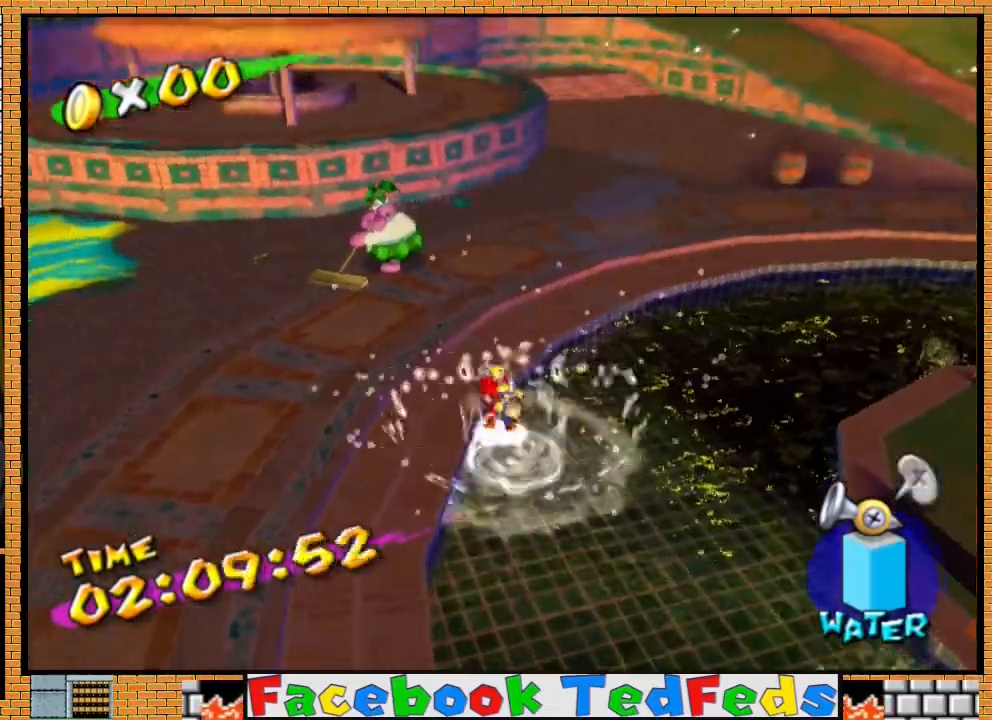
Gameplay with a controller (Xbox layout); each line is a JSON object with the inputs held at the frame after it. "events" lists button and stick changes between this image and that frame as [ms after this image, input, new state], when the widget could be followed in between.
{"buttons": [], "left_stick": "up-left", "right_stick": "center", "events": [[67, "A", "down"], [167, "A", "up"], [167, "left_stick", "up"], [267, "R2", "up"], [300, "A", "down"], [300, "left_stick", "up-left"], [367, "A", "up"]]}
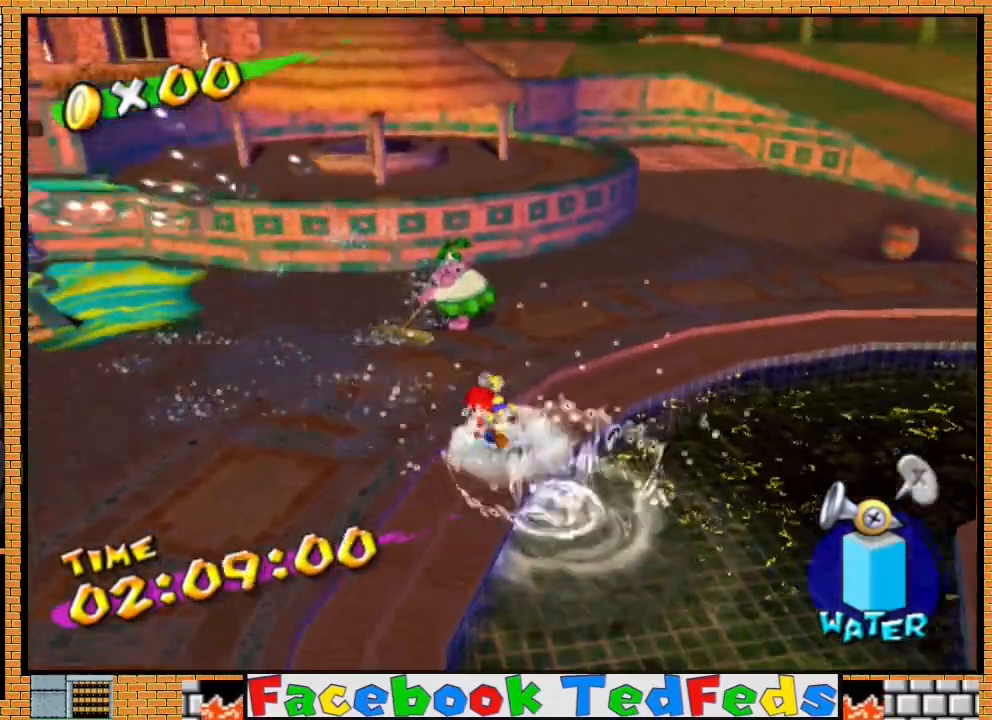
{"buttons": [], "left_stick": "up", "right_stick": "center", "events": [[133, "A", "down"], [167, "R2", "down"], [233, "A", "up"], [300, "A", "down"], [400, "A", "up"], [433, "left_stick", "up"], [467, "R2", "up"]]}
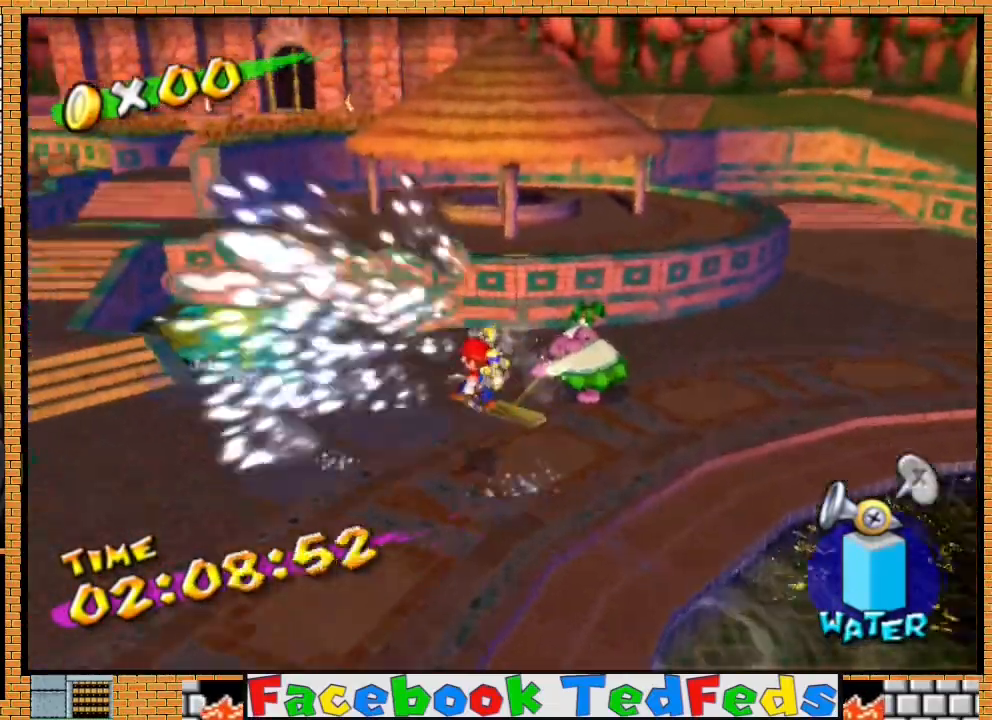
{"buttons": ["A", "R2"], "left_stick": "up-left", "right_stick": "center", "events": [[300, "A", "down"], [333, "left_stick", "up-left"], [433, "A", "up"], [433, "R2", "down"], [467, "A", "down"]]}
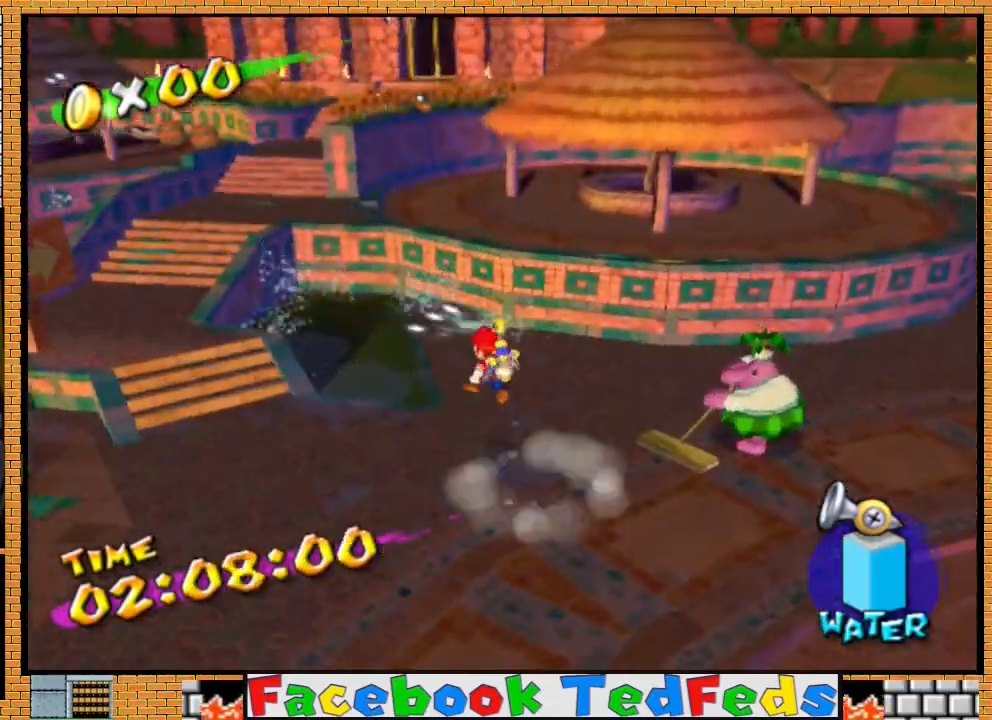
{"buttons": [], "left_stick": "up-left", "right_stick": "center", "events": [[133, "A", "up"], [167, "left_stick", "left"], [233, "R2", "up"], [367, "left_stick", "up-left"]]}
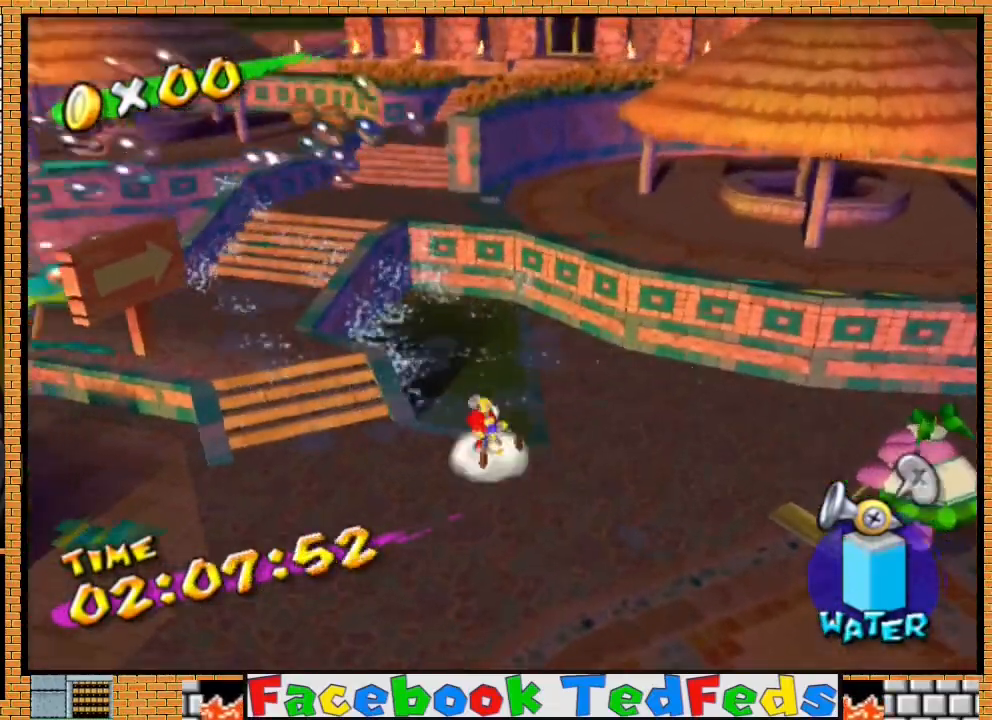
{"buttons": ["R2"], "left_stick": "center", "right_stick": "center", "events": [[167, "A", "down"], [300, "A", "up"], [300, "R2", "down"], [367, "A", "down"], [400, "left_stick", "center"], [500, "A", "up"]]}
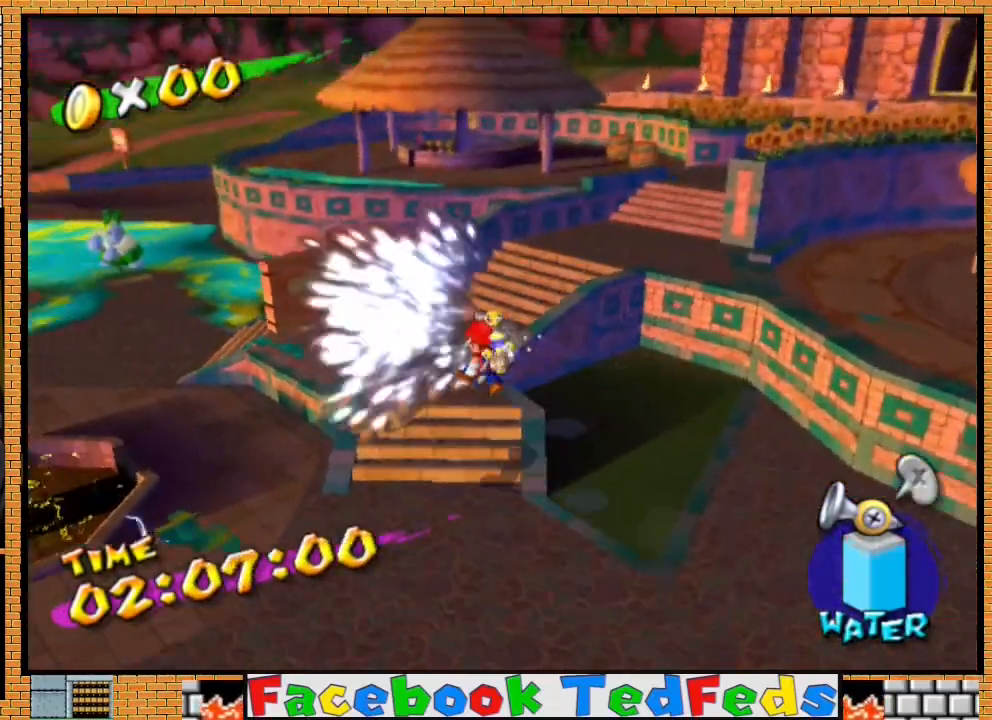
{"buttons": [], "left_stick": "up", "right_stick": "center", "events": [[67, "R2", "up"], [67, "left_stick", "right"], [400, "left_stick", "up"]]}
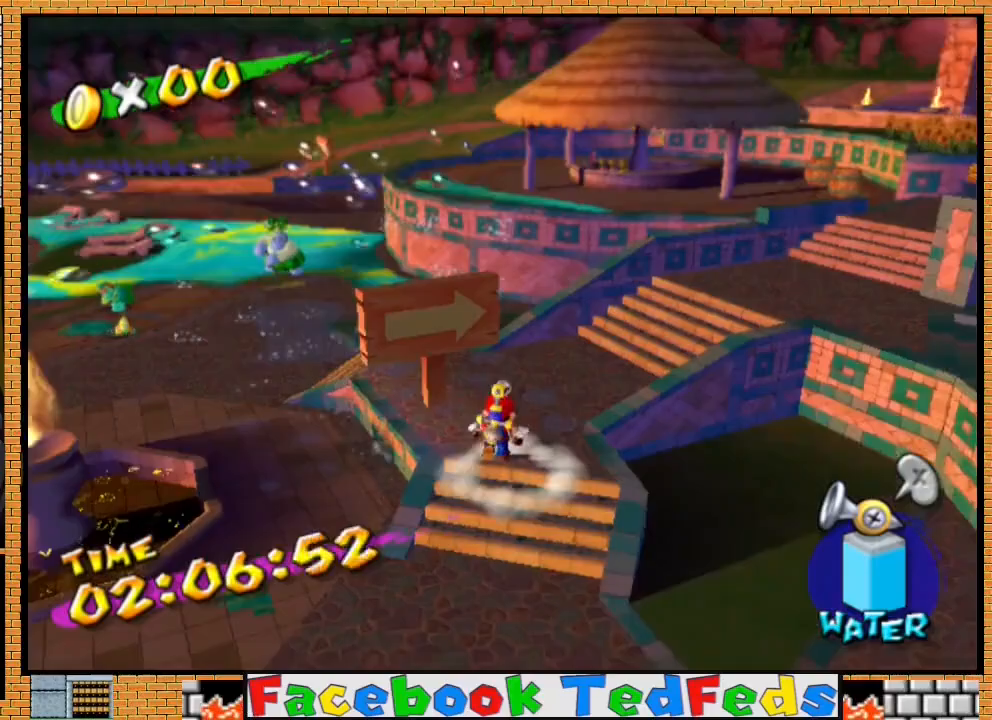
{"buttons": [], "left_stick": "right", "right_stick": "center", "events": [[67, "A", "down"], [167, "A", "up"], [167, "R2", "down"], [167, "left_stick", "right"], [267, "A", "down"], [333, "A", "up"], [400, "R2", "up"]]}
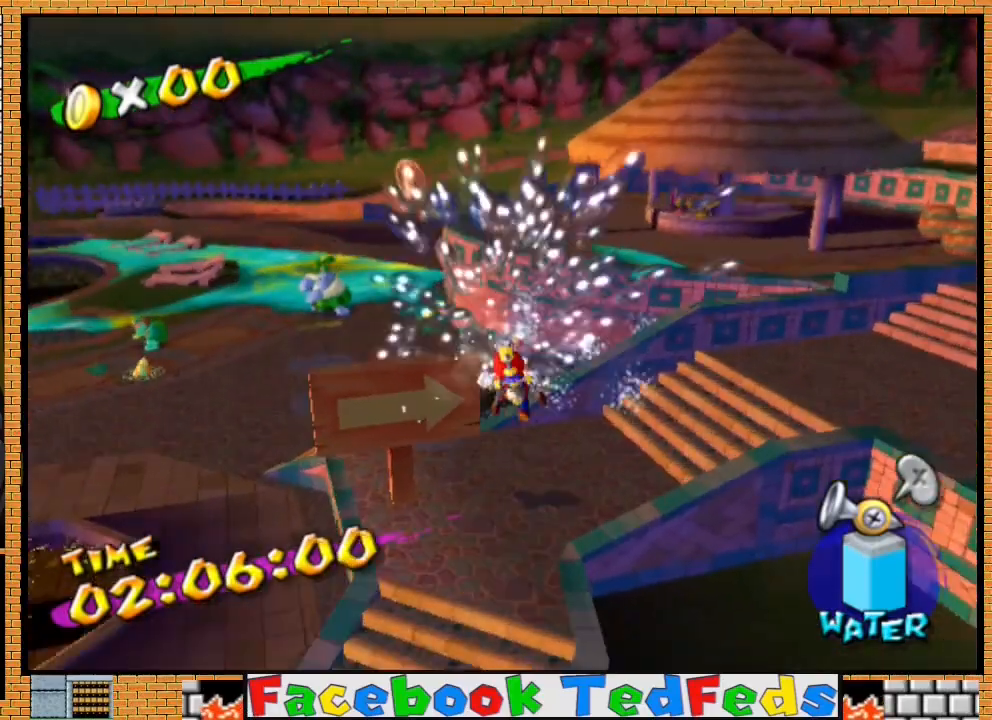
{"buttons": ["A"], "left_stick": "up-right", "right_stick": "center", "events": [[233, "left_stick", "up-right"], [433, "A", "down"]]}
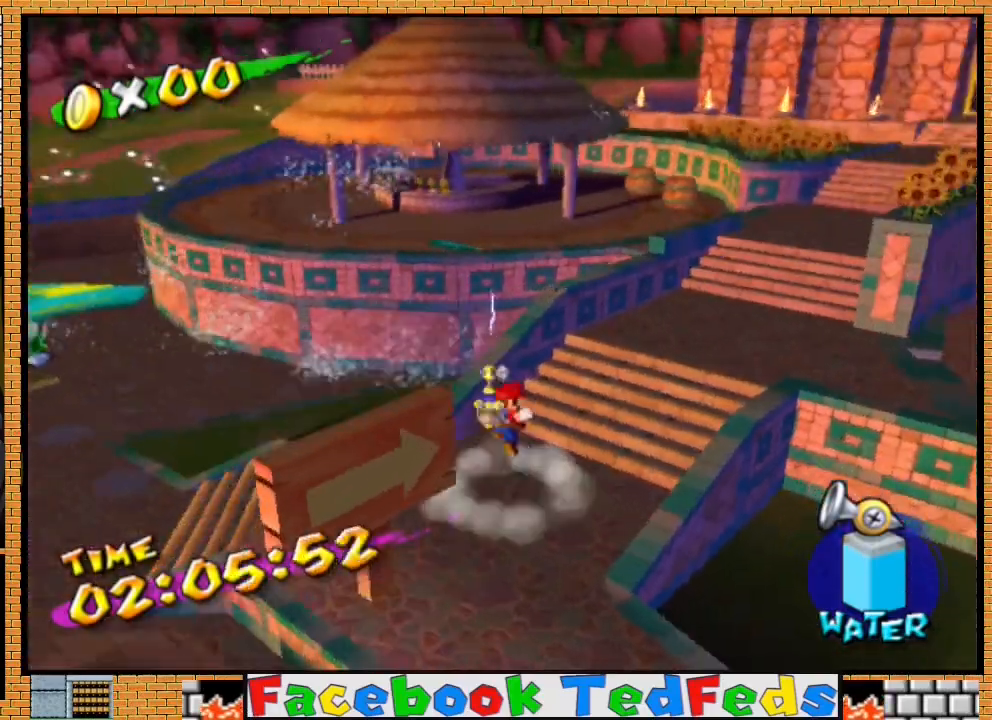
{"buttons": [], "left_stick": "right", "right_stick": "right", "events": [[33, "A", "up"], [33, "R2", "down"], [133, "A", "down"], [233, "A", "up"], [233, "left_stick", "center"], [300, "R2", "up"], [400, "left_stick", "up-right"], [500, "left_stick", "right"], [500, "right_stick", "right"]]}
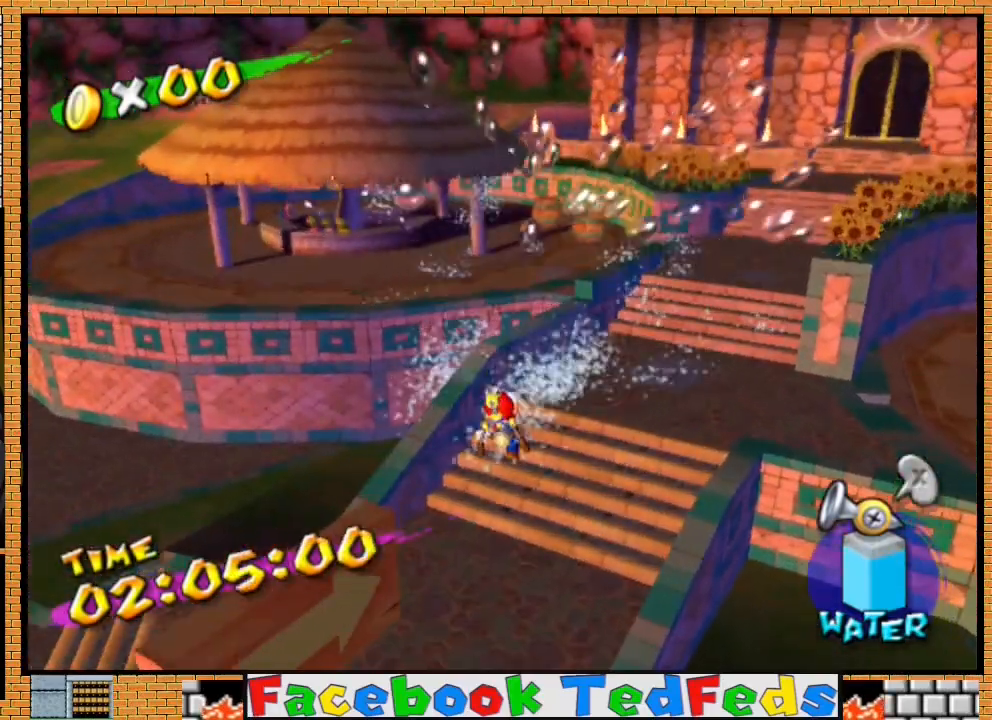
{"buttons": [], "left_stick": "down", "right_stick": "right", "events": [[300, "left_stick", "down-right"], [467, "left_stick", "down"]]}
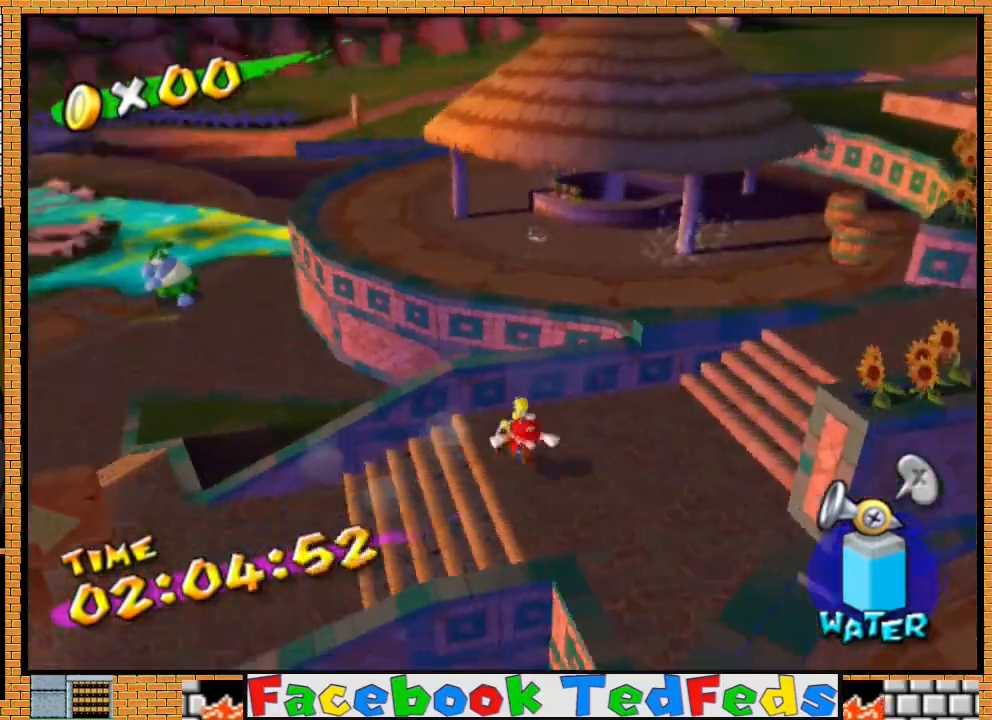
{"buttons": [], "left_stick": "up-right", "right_stick": "center", "events": [[33, "left_stick", "center"], [100, "left_stick", "up-left"], [233, "right_stick", "center"], [333, "left_stick", "up"], [500, "left_stick", "up-right"]]}
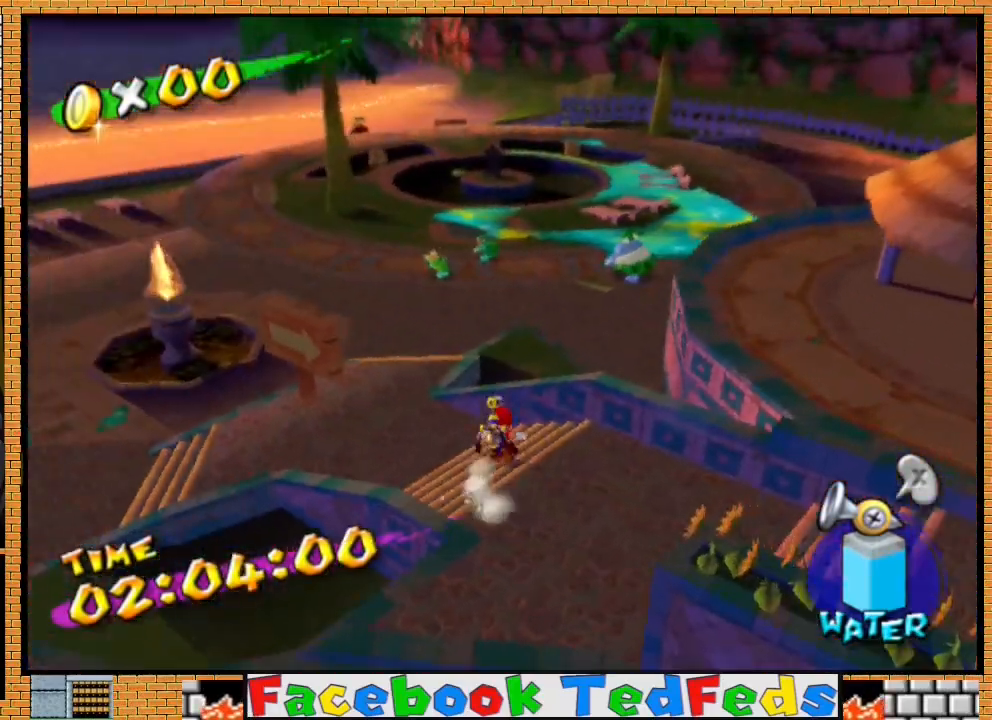
{"buttons": ["A", "R2"], "left_stick": "up-right", "right_stick": "center", "events": [[67, "A", "down"], [167, "A", "up"], [200, "R2", "down"], [267, "A", "down"], [333, "A", "up"], [467, "A", "down"]]}
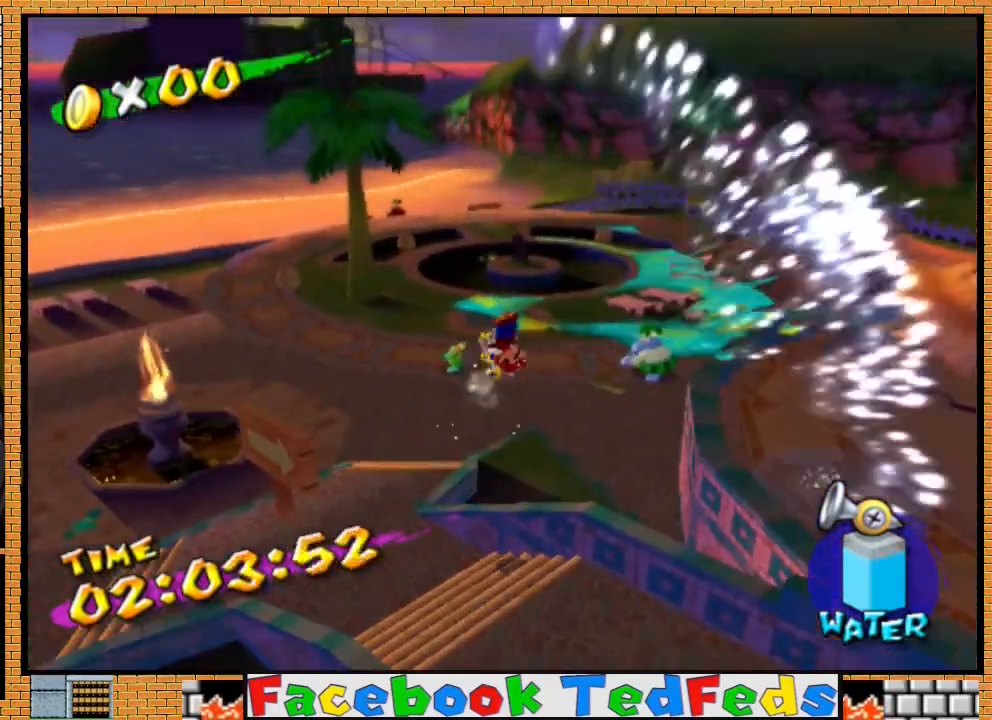
{"buttons": ["A", "R2"], "left_stick": "up-right", "right_stick": "center", "events": [[33, "A", "up"], [167, "R2", "up"], [300, "R2", "down"], [400, "A", "down"]]}
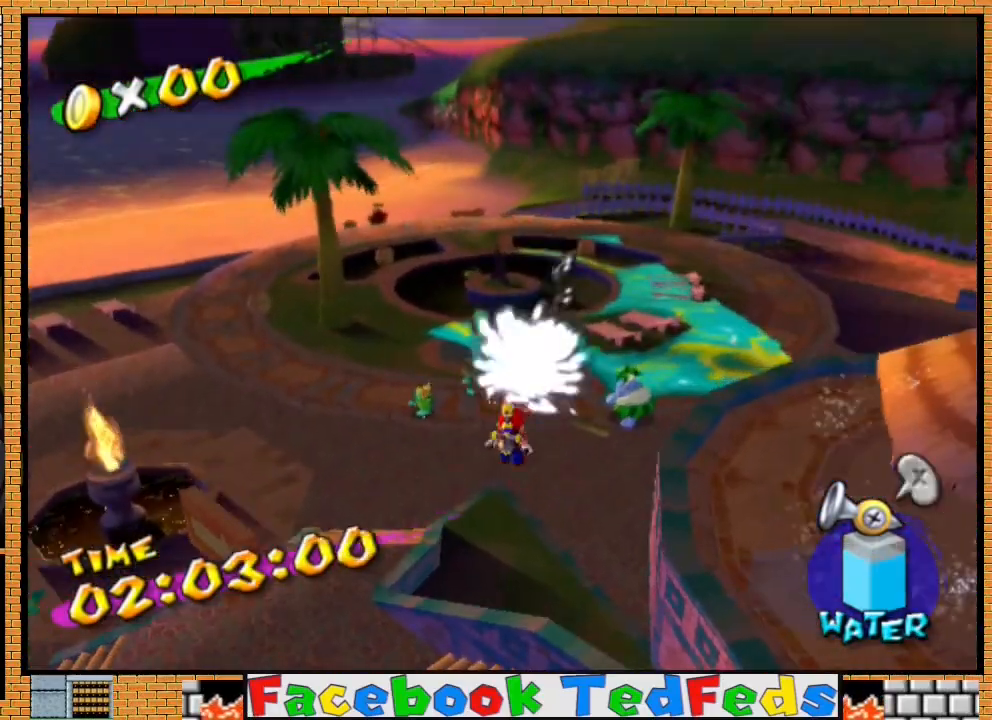
{"buttons": ["A", "R2"], "left_stick": "up-right", "right_stick": "center", "events": [[33, "A", "up"], [67, "R2", "up"], [133, "A", "down"], [133, "R2", "down"], [200, "A", "up"], [300, "A", "down"], [367, "A", "up"], [400, "R2", "up"], [500, "A", "down"], [500, "R2", "down"]]}
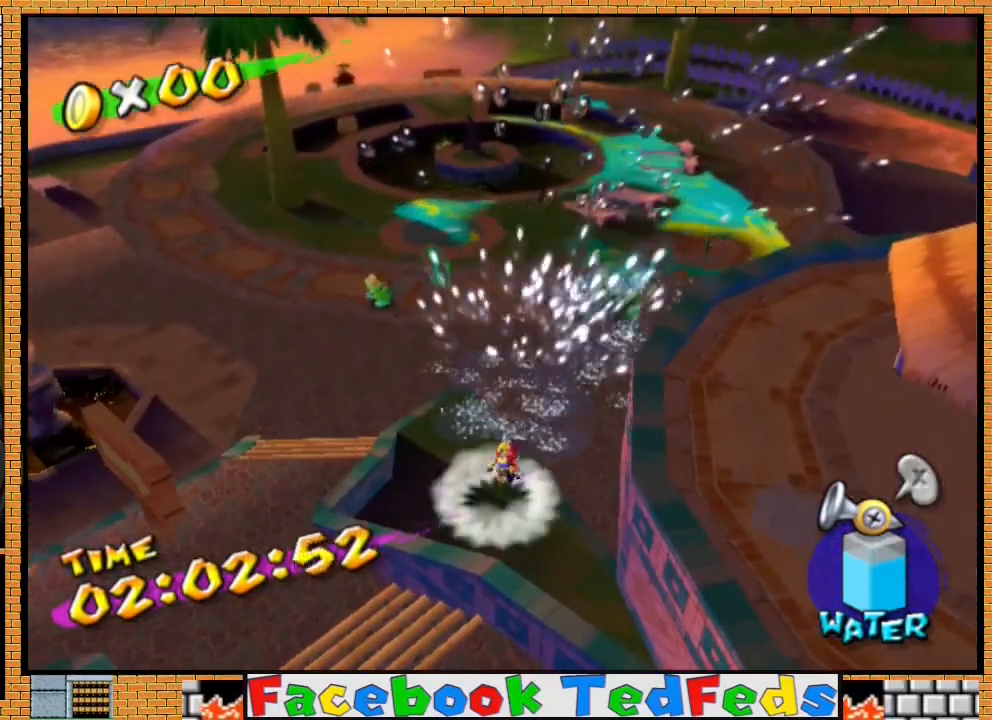
{"buttons": ["R2"], "left_stick": "up-right", "right_stick": "center", "events": [[33, "A", "up"], [167, "A", "down"], [233, "A", "up"], [300, "R2", "up"], [367, "A", "down"], [367, "R2", "down"], [500, "A", "up"]]}
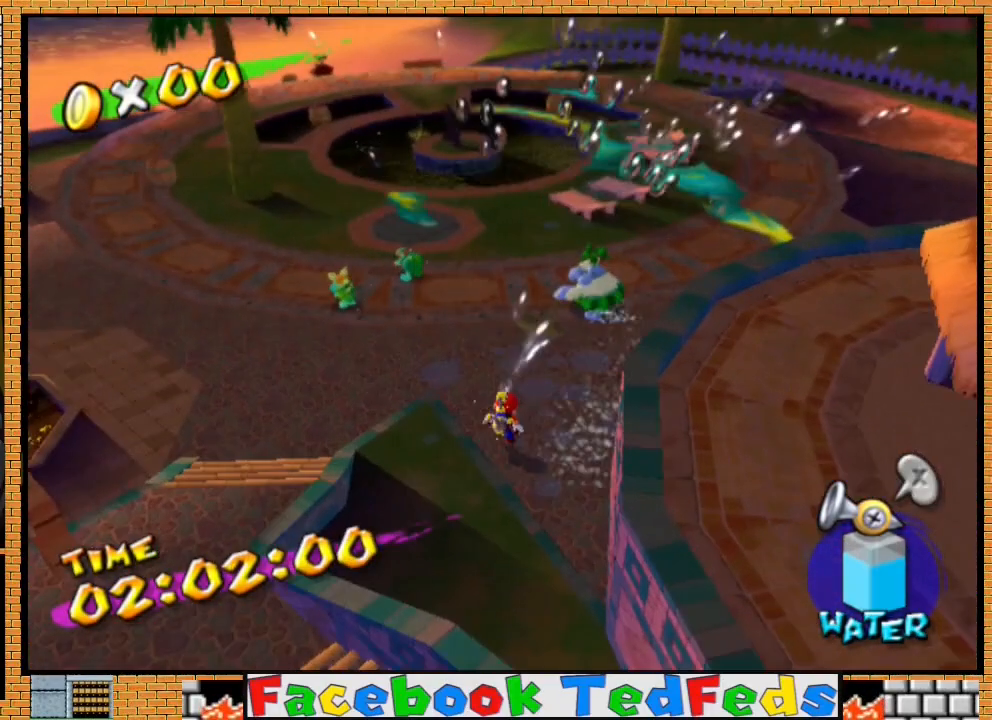
{"buttons": [], "left_stick": "up", "right_stick": "center", "events": [[67, "left_stick", "up"], [167, "A", "down"], [200, "R2", "up"], [233, "R2", "down"], [267, "A", "up"], [400, "A", "down"], [433, "A", "up"], [500, "R2", "up"]]}
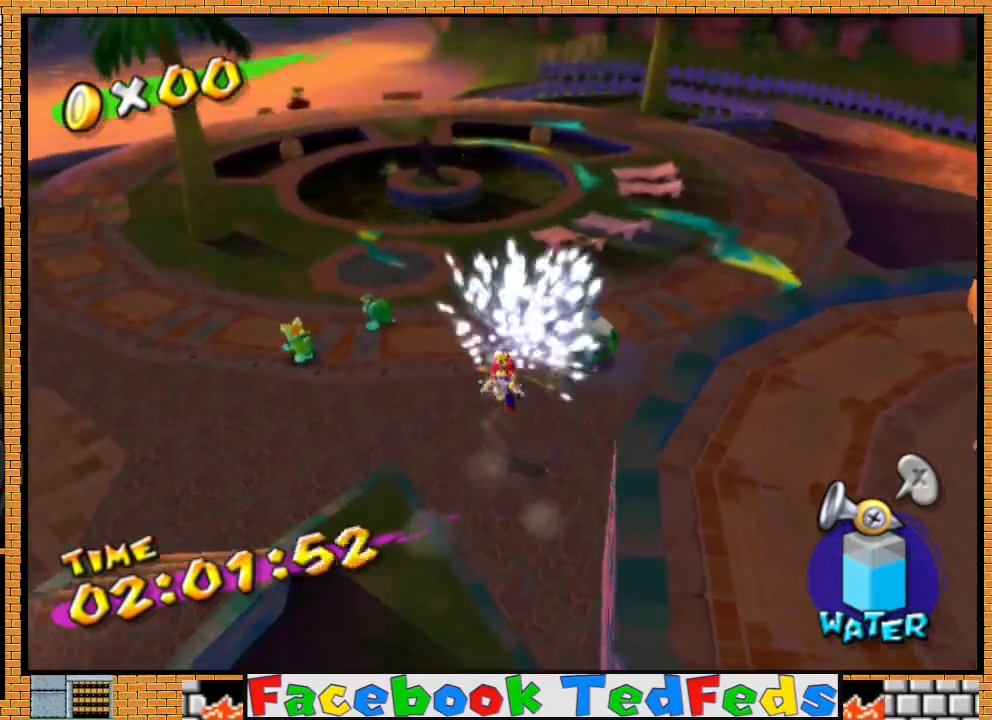
{"buttons": ["A", "R2"], "left_stick": "up", "right_stick": "center", "events": [[33, "R2", "down"], [67, "A", "down"], [133, "A", "up"], [233, "A", "down"], [300, "A", "up"], [367, "R2", "up"], [433, "A", "down"], [433, "R2", "down"]]}
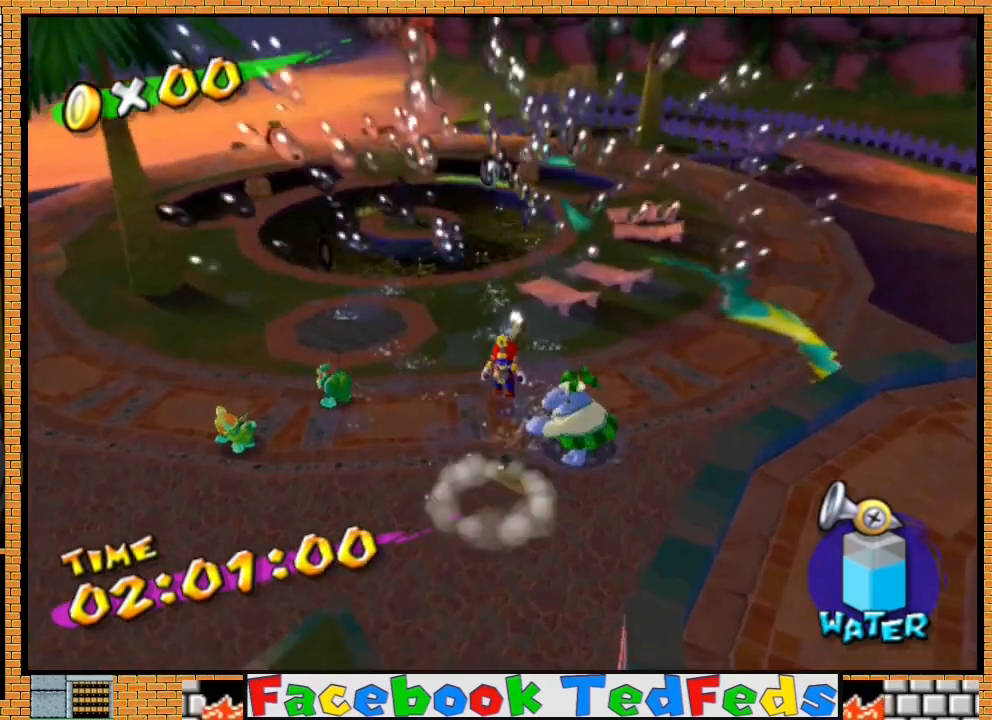
{"buttons": ["A", "R2"], "left_stick": "right", "right_stick": "center", "events": [[33, "A", "up"], [133, "A", "down"], [133, "left_stick", "up-right"], [200, "A", "up"], [233, "R2", "up"], [300, "A", "down"], [333, "R2", "down"], [367, "A", "up"], [467, "A", "down"], [500, "left_stick", "right"]]}
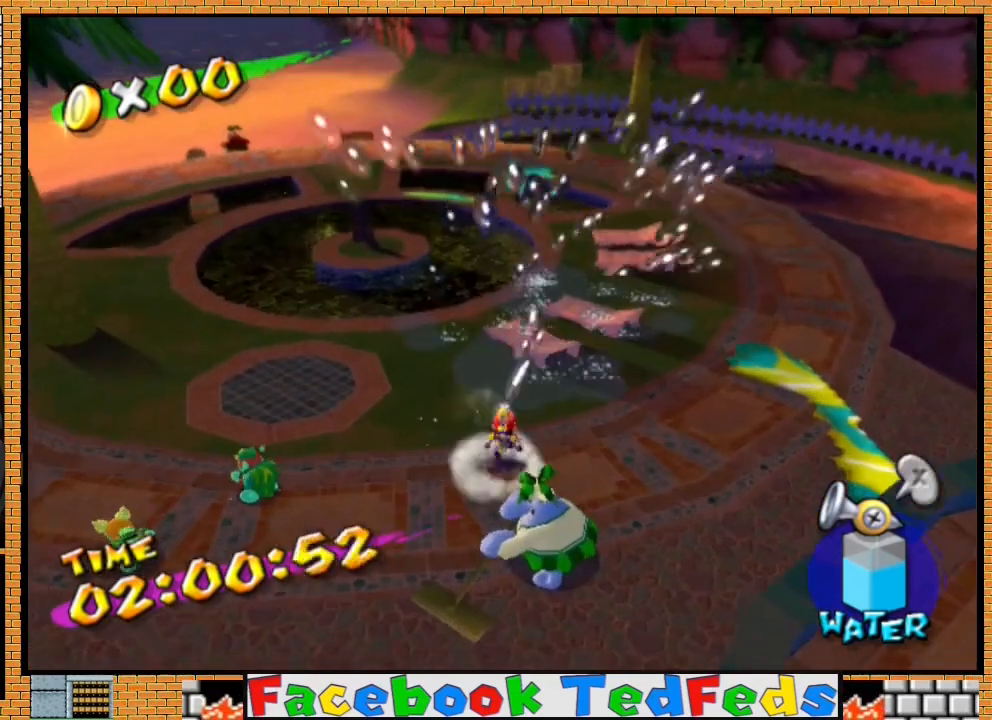
{"buttons": [], "left_stick": "up-right", "right_stick": "center", "events": [[67, "A", "up"], [133, "A", "down"], [233, "A", "up"], [300, "R2", "up"], [500, "left_stick", "up-right"]]}
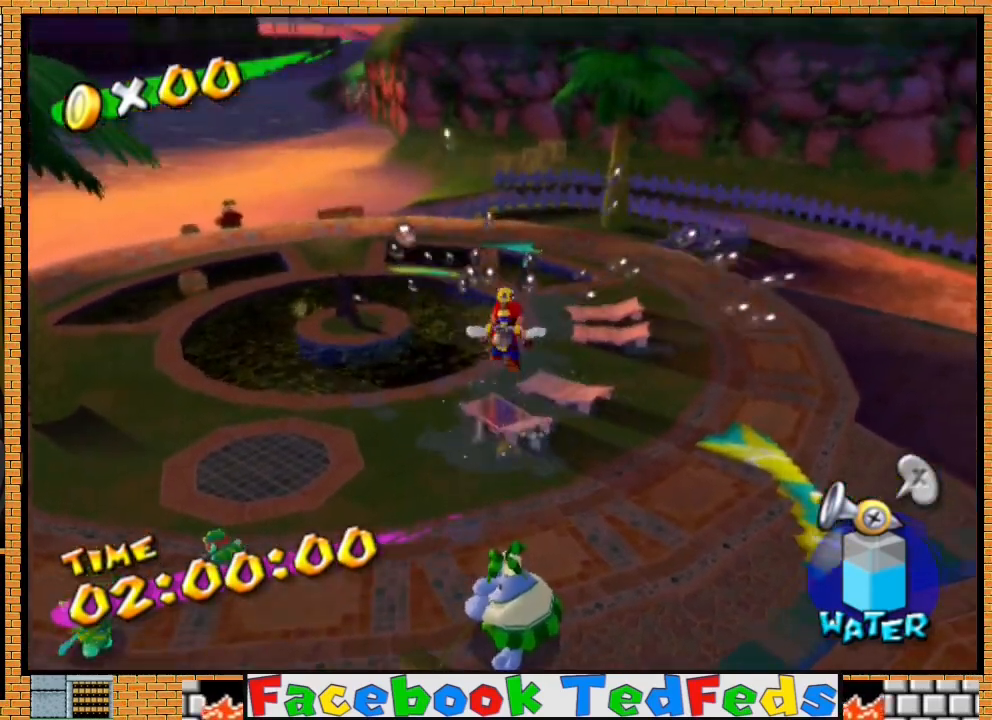
{"buttons": ["A", "R2"], "left_stick": "up-right", "right_stick": "center", "events": [[333, "R2", "down"], [467, "A", "down"]]}
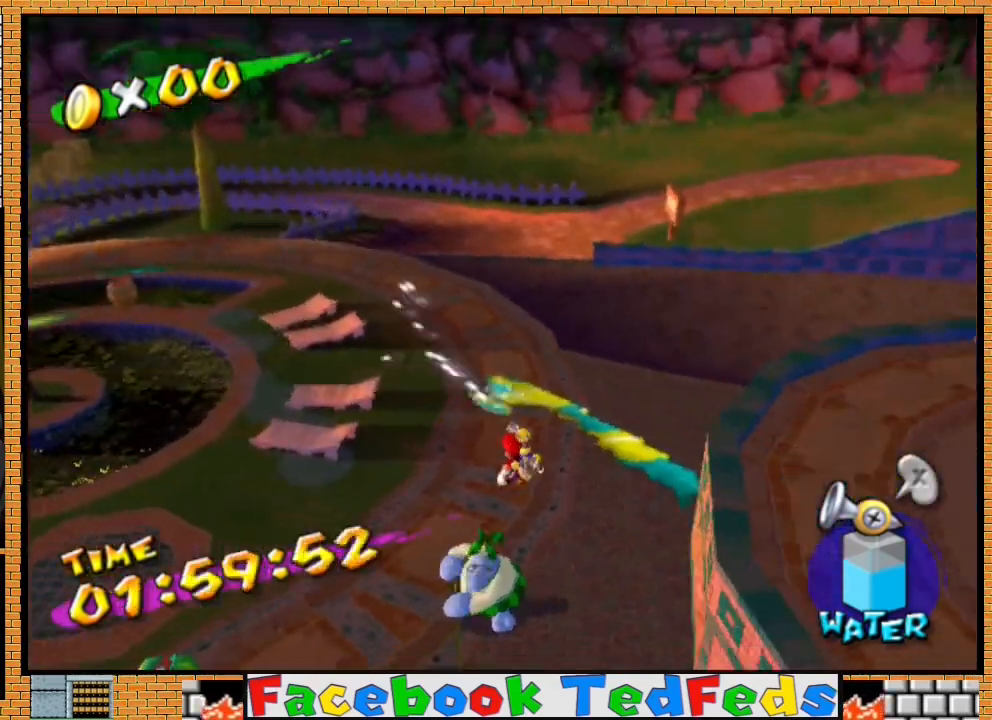
{"buttons": ["A"], "left_stick": "up", "right_stick": "center", "events": [[100, "A", "up"], [133, "R2", "up"], [267, "left_stick", "up"], [500, "A", "down"]]}
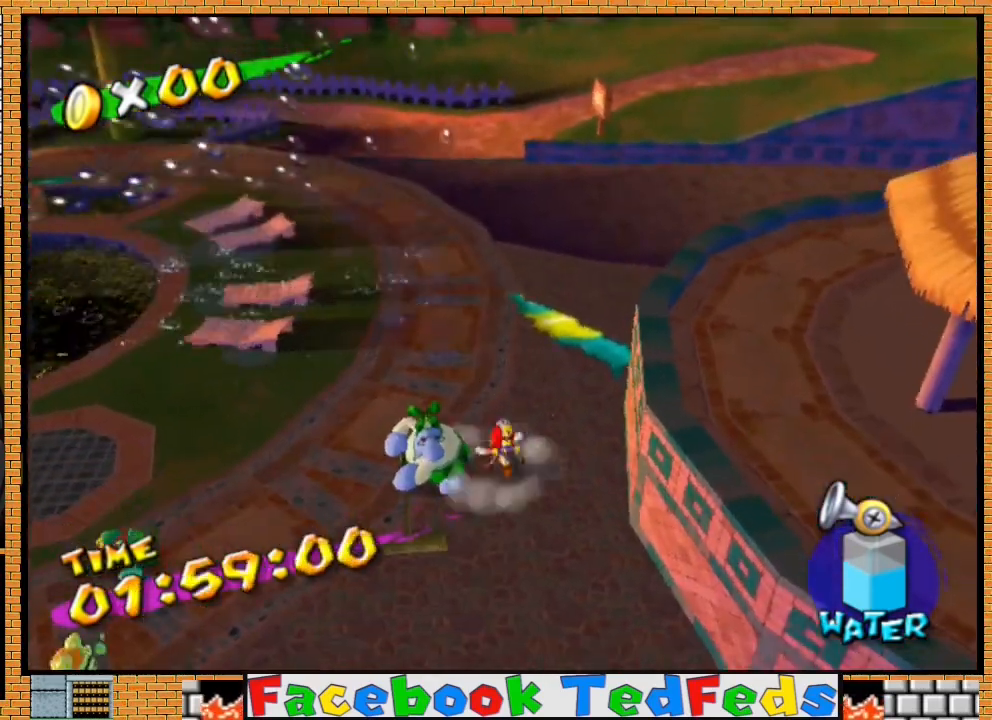
{"buttons": [], "left_stick": "up", "right_stick": "center", "events": [[33, "left_stick", "center"], [100, "A", "up"], [100, "R2", "down"], [167, "A", "down"], [267, "A", "up"], [367, "R2", "up"], [467, "left_stick", "up"]]}
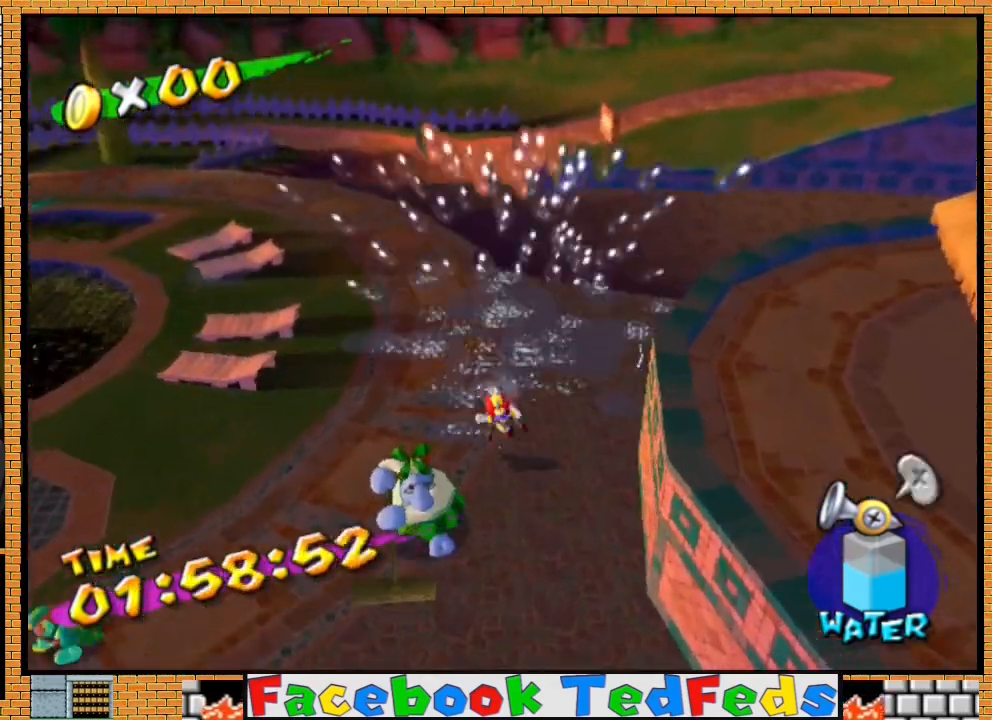
{"buttons": ["R2"], "left_stick": "up-left", "right_stick": "center", "events": [[167, "left_stick", "up-left"], [367, "A", "down"], [500, "A", "up"], [500, "R2", "down"]]}
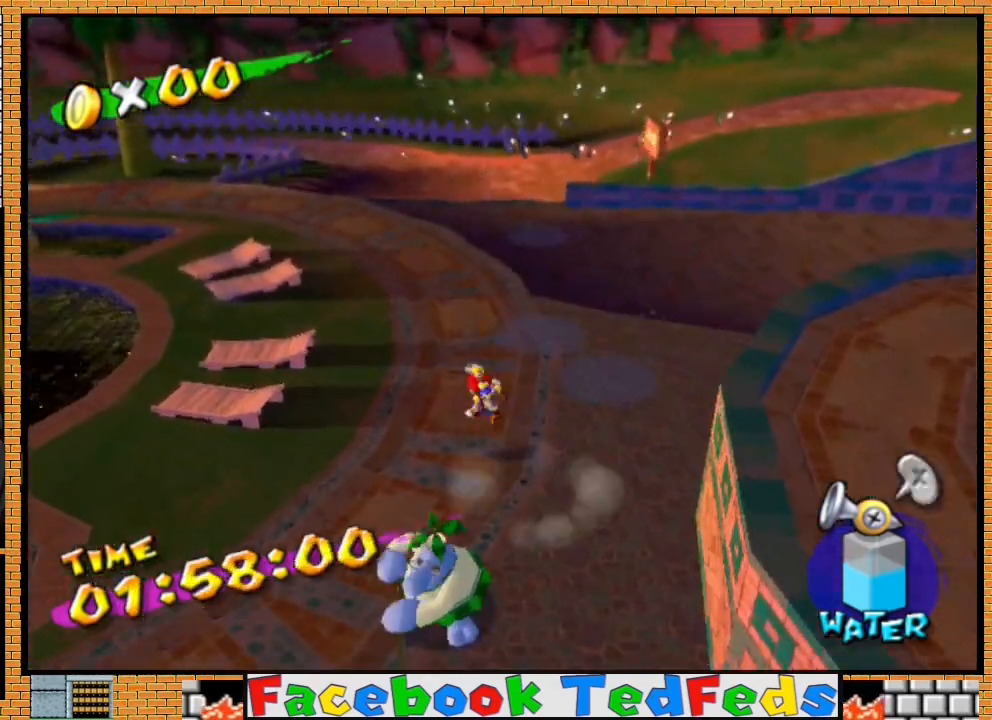
{"buttons": [], "left_stick": "up-left", "right_stick": "right", "events": [[67, "A", "down"], [200, "A", "up"], [267, "R2", "up"], [433, "right_stick", "right"]]}
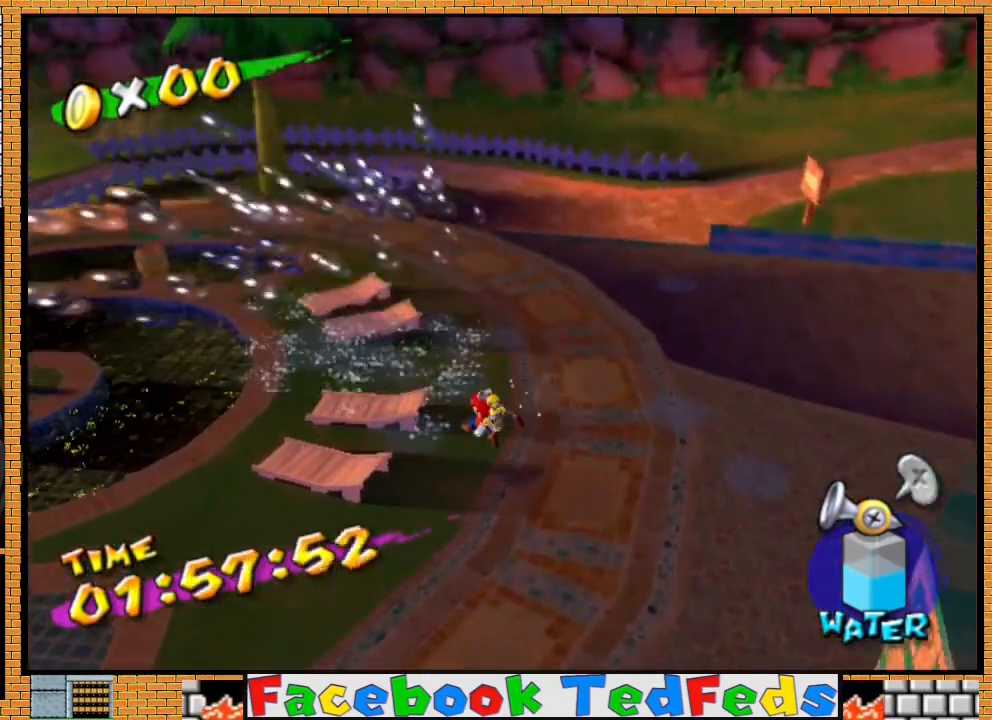
{"buttons": ["R2"], "left_stick": "up-left", "right_stick": "center", "events": [[100, "right_stick", "center"], [167, "A", "down"], [167, "R2", "down"], [300, "A", "up"], [400, "A", "down"], [500, "A", "up"]]}
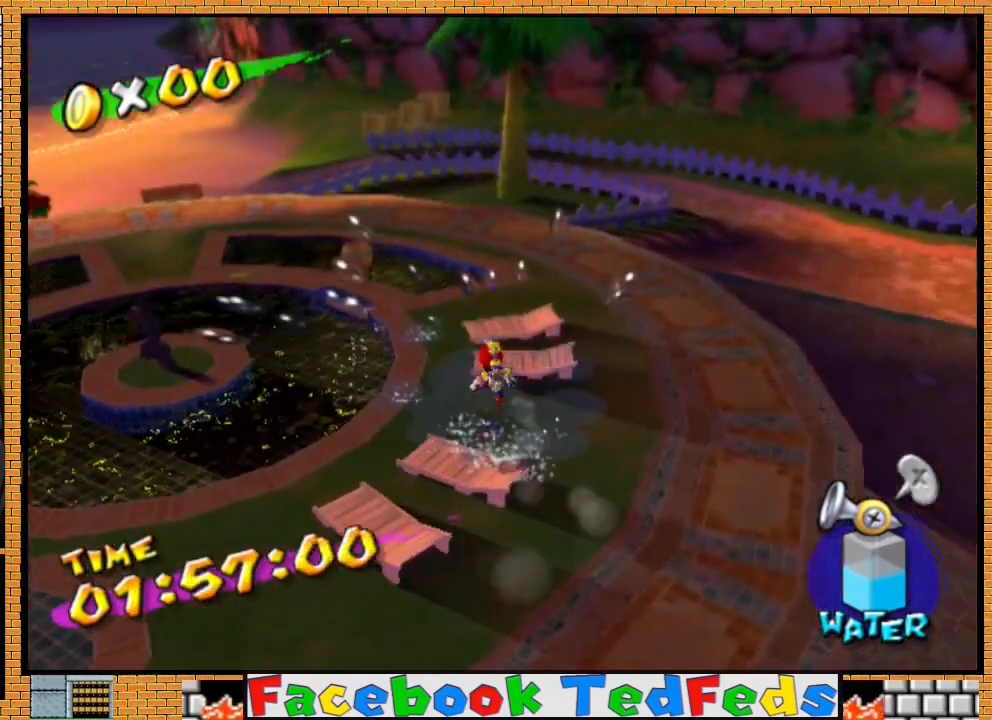
{"buttons": [], "left_stick": "up-left", "right_stick": "center", "events": [[67, "R2", "up"], [167, "left_stick", "left"], [333, "left_stick", "center"], [433, "left_stick", "up-left"]]}
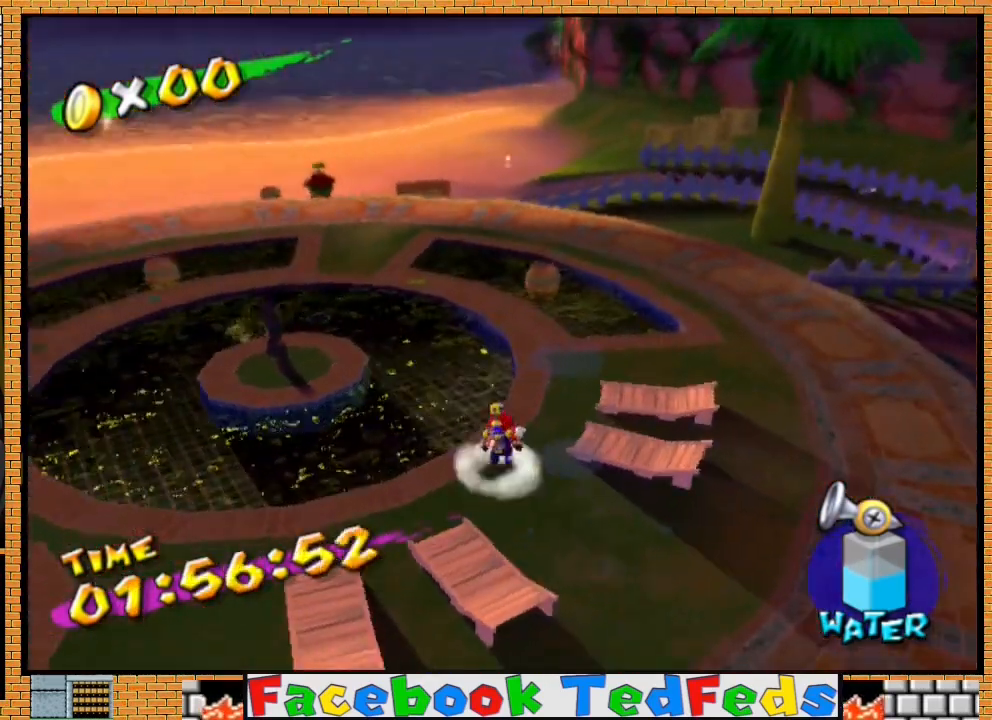
{"buttons": ["R2"], "left_stick": "up-left", "right_stick": "center", "events": [[300, "A", "down"], [433, "A", "up"], [467, "R2", "down"]]}
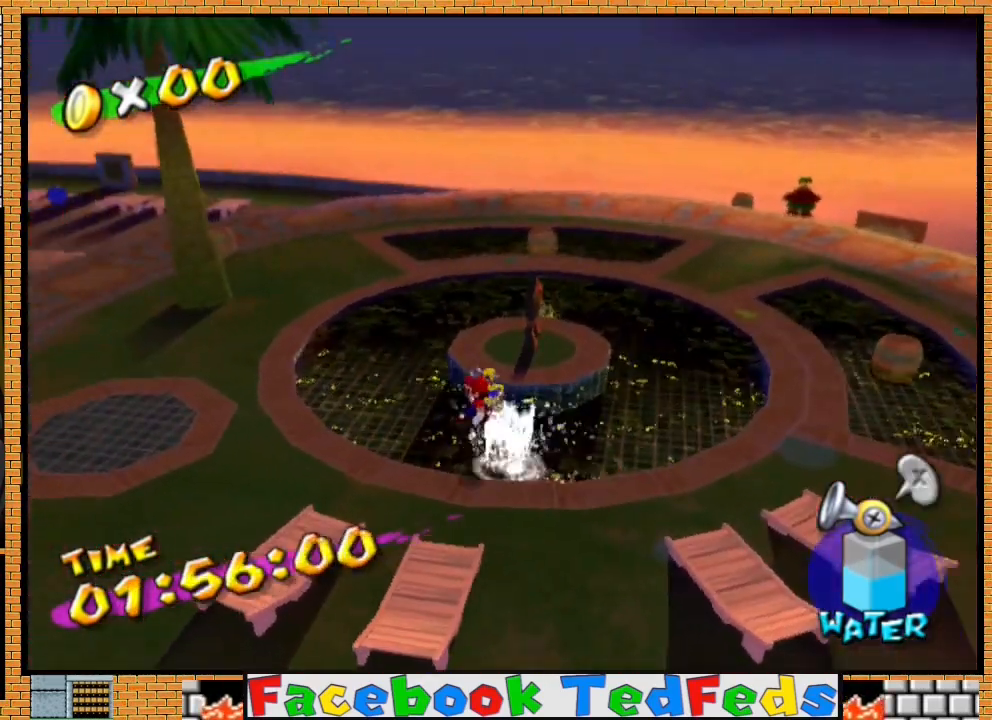
{"buttons": [], "left_stick": "up", "right_stick": "center", "events": [[33, "A", "down"], [133, "A", "up"], [267, "right_stick", "right"], [433, "R2", "up"], [500, "left_stick", "up"], [500, "right_stick", "center"]]}
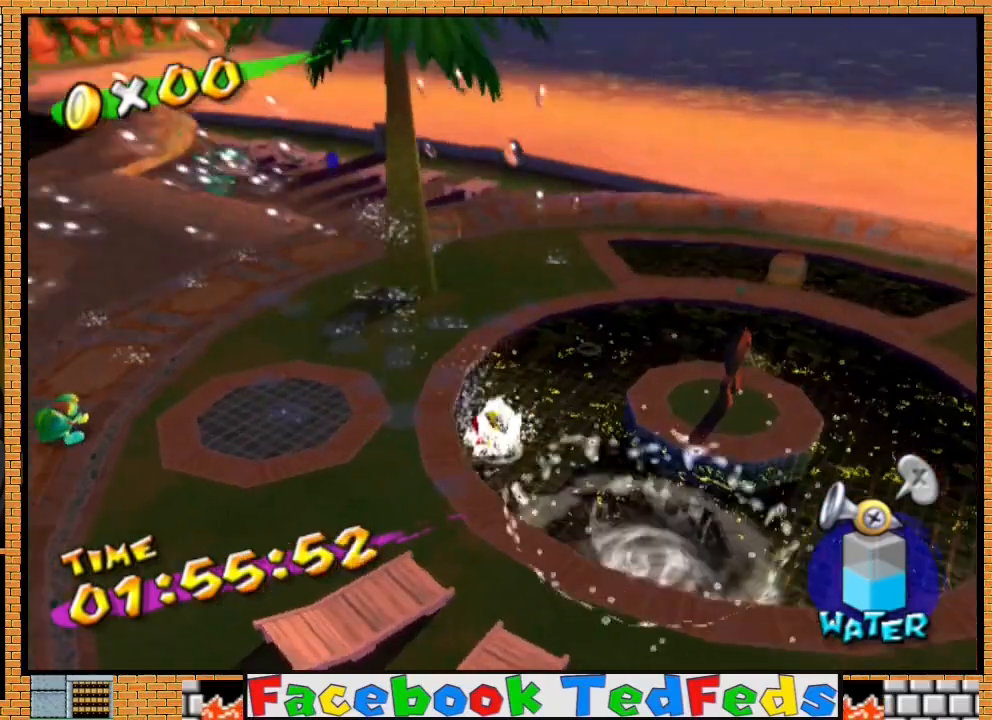
{"buttons": ["R2"], "left_stick": "up-left", "right_stick": "center", "events": [[167, "A", "down"], [200, "left_stick", "up-left"], [300, "A", "up"], [300, "R2", "down"], [367, "A", "down"], [500, "A", "up"]]}
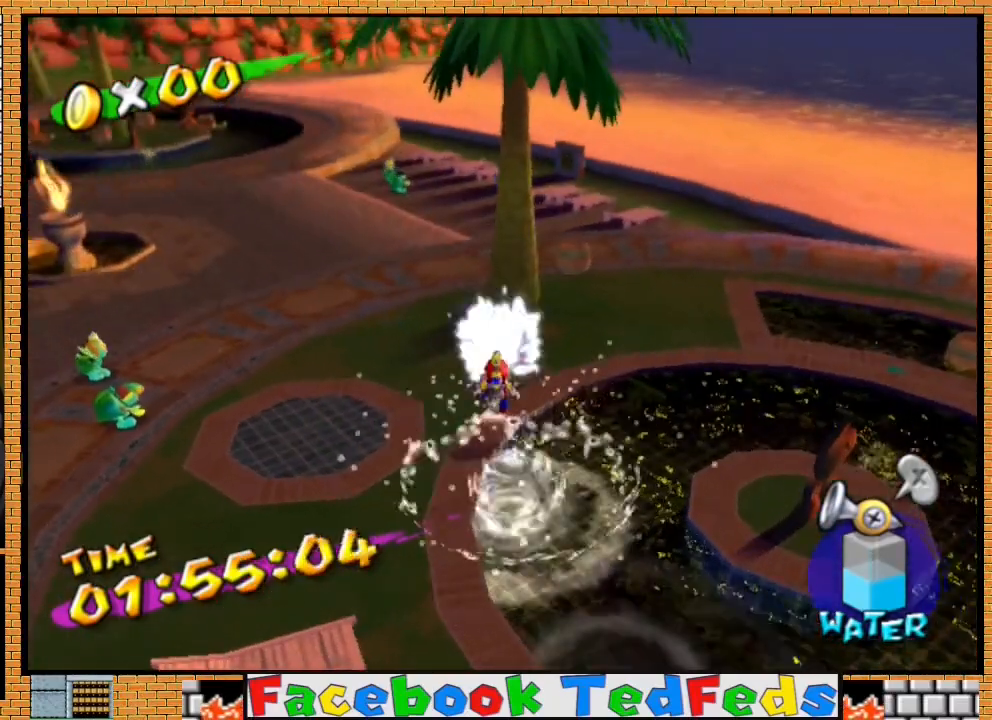
{"buttons": [], "left_stick": "up", "right_stick": "center", "events": [[67, "R2", "up"], [167, "left_stick", "up"]]}